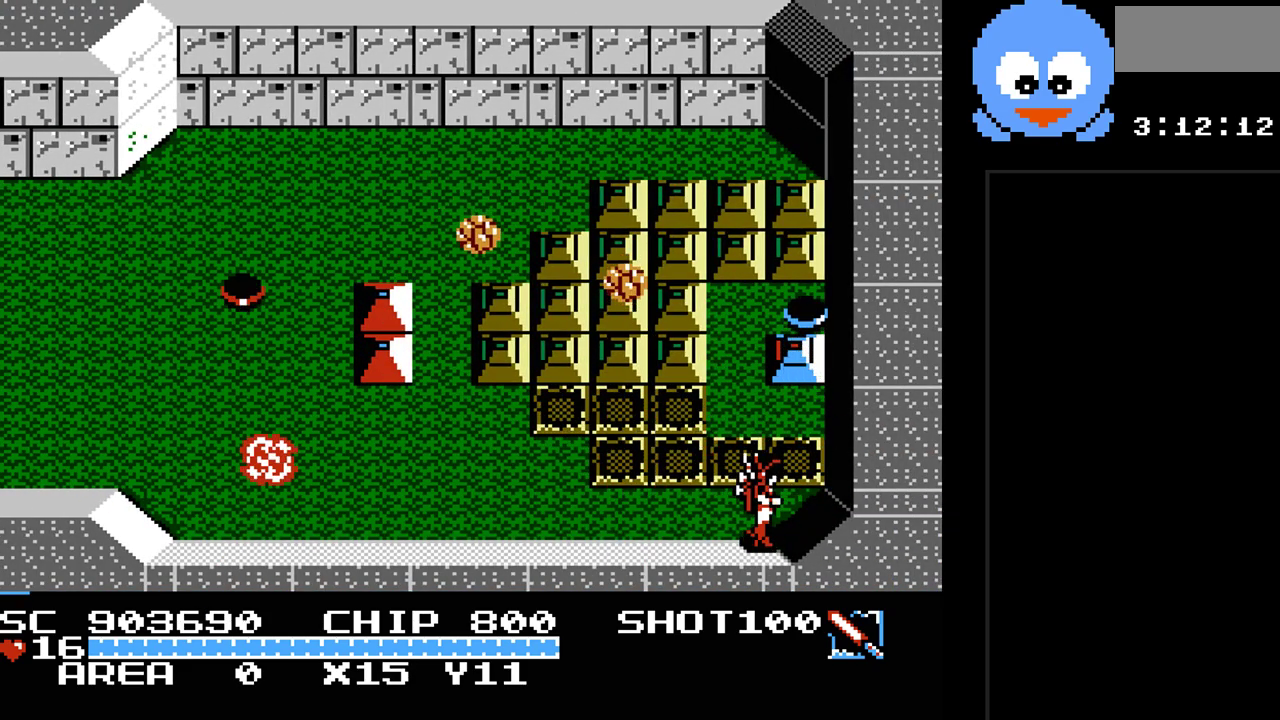
Gameplay with a controller (Nintendo layout); each line is a JSON object with the inputs held at the frame after it. "events" lists button and stick changes between this image and that frame as [ms after this image, input, new state], when the widget could be followed in between. Not read: L3 R3.
{"buttons": ["Y", "DPAD_RIGHT"], "events": [[17, "DPAD_UP", "down"], [50, "DPAD_RIGHT", "up"], [83, "Y", "down"], [183, "DPAD_UP", "up"], [433, "DPAD_RIGHT", "down"]]}
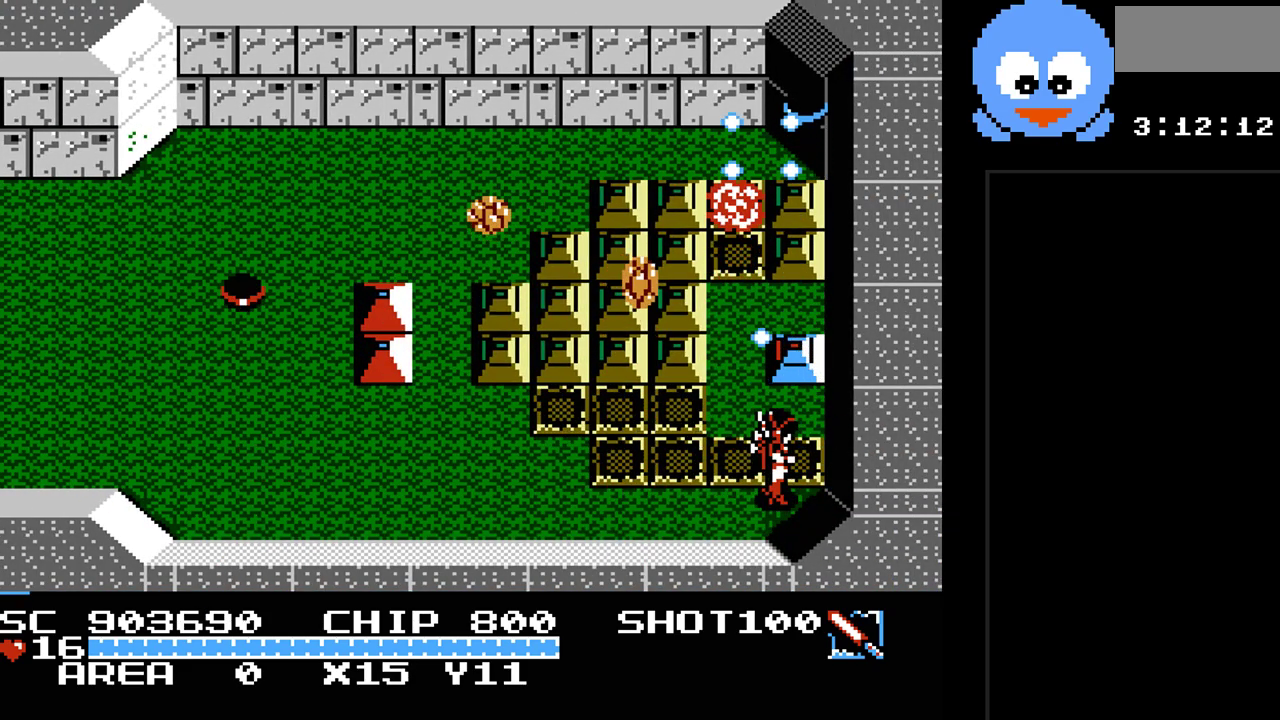
{"buttons": ["DPAD_UP"], "events": [[33, "DPAD_UP", "down"], [67, "Y", "up"], [100, "DPAD_RIGHT", "up"], [167, "Y", "down"], [217, "DPAD_UP", "up"], [483, "DPAD_UP", "down"], [483, "Y", "up"]]}
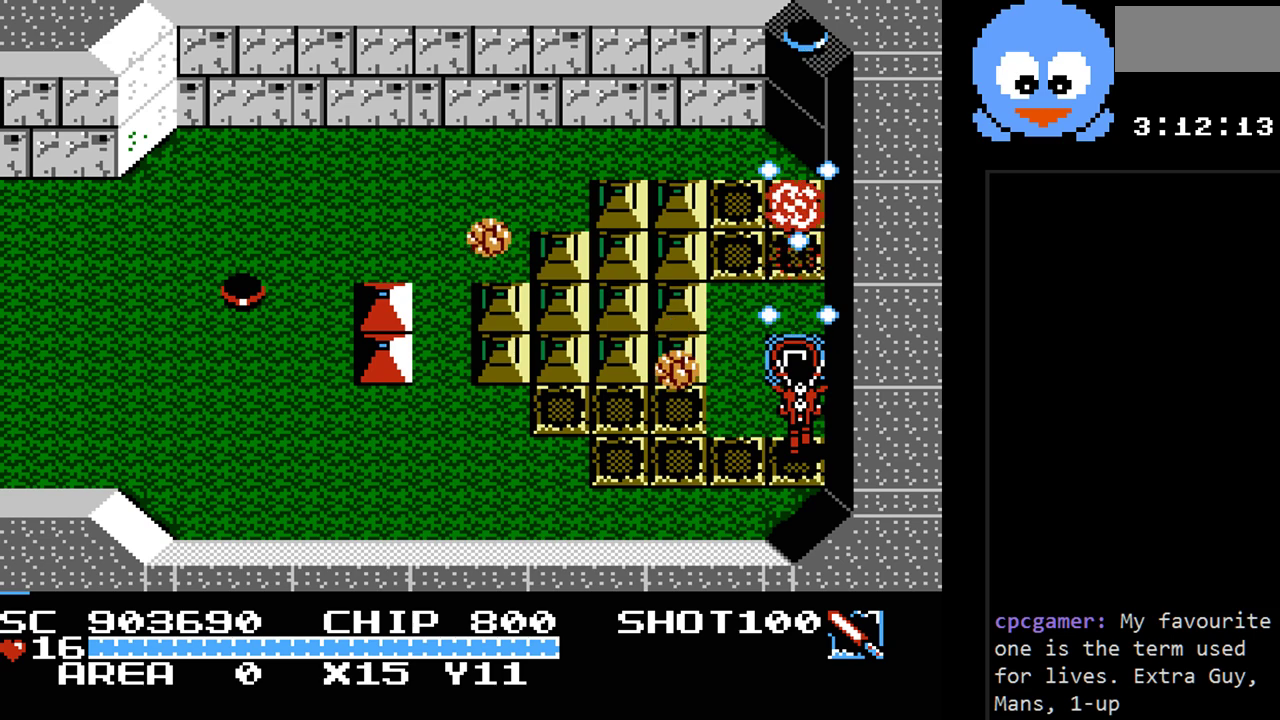
{"buttons": [], "events": [[400, "DPAD_UP", "up"]]}
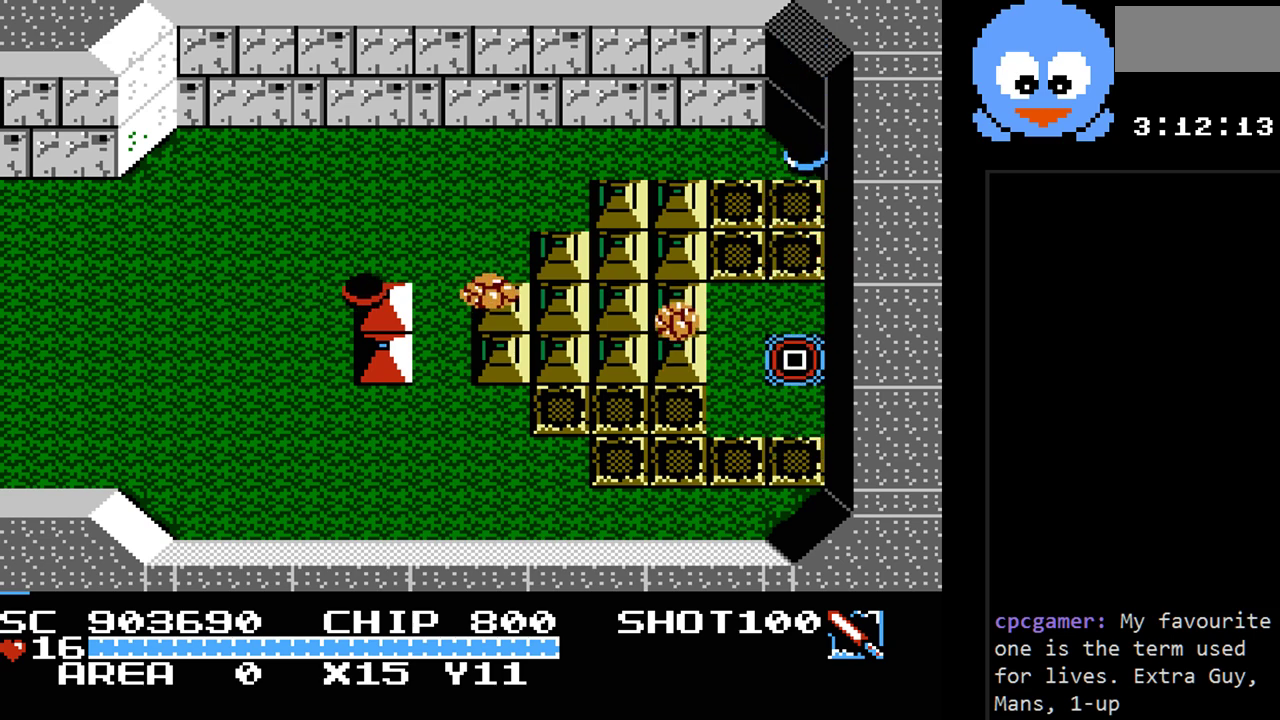
{"buttons": [], "events": []}
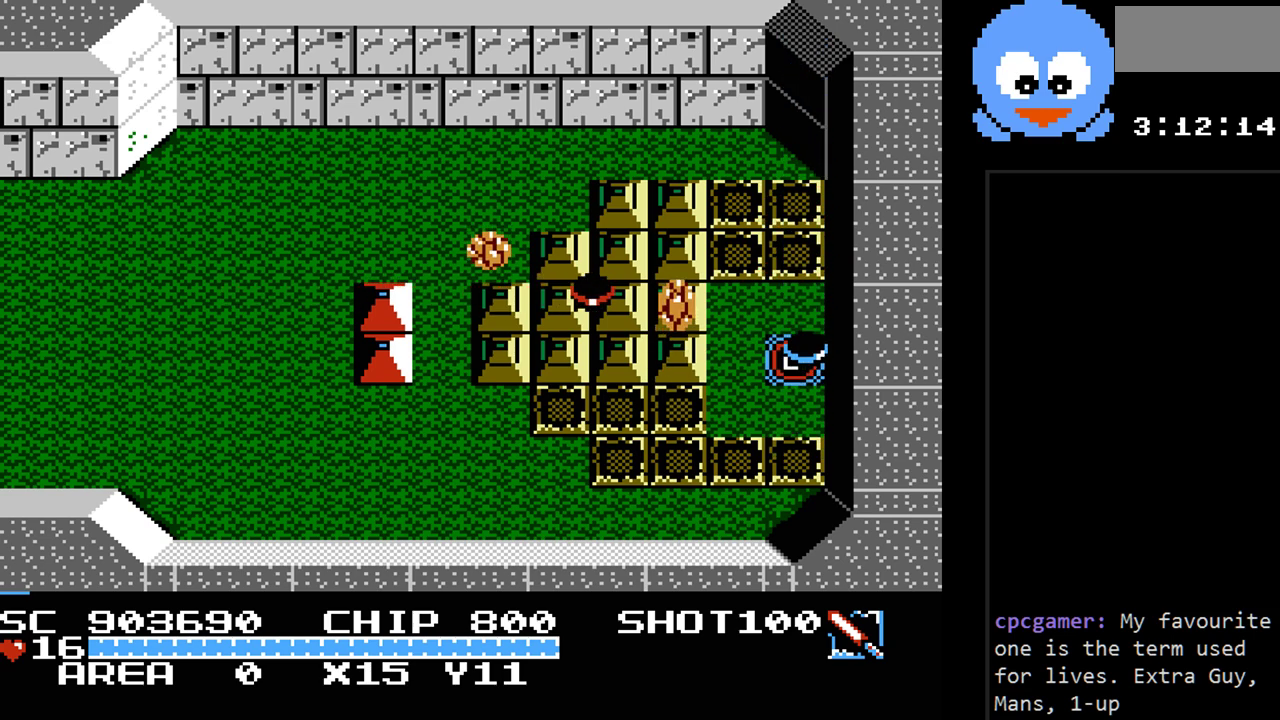
{"buttons": [], "events": []}
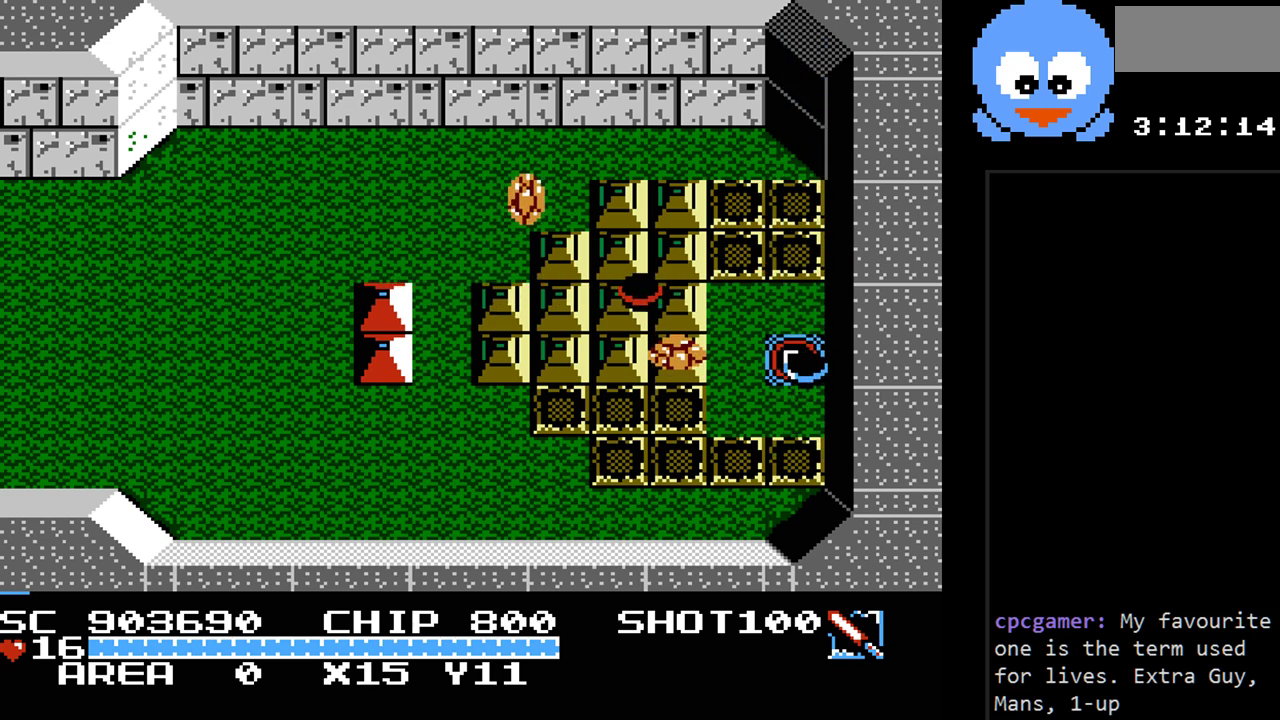
{"buttons": [], "events": []}
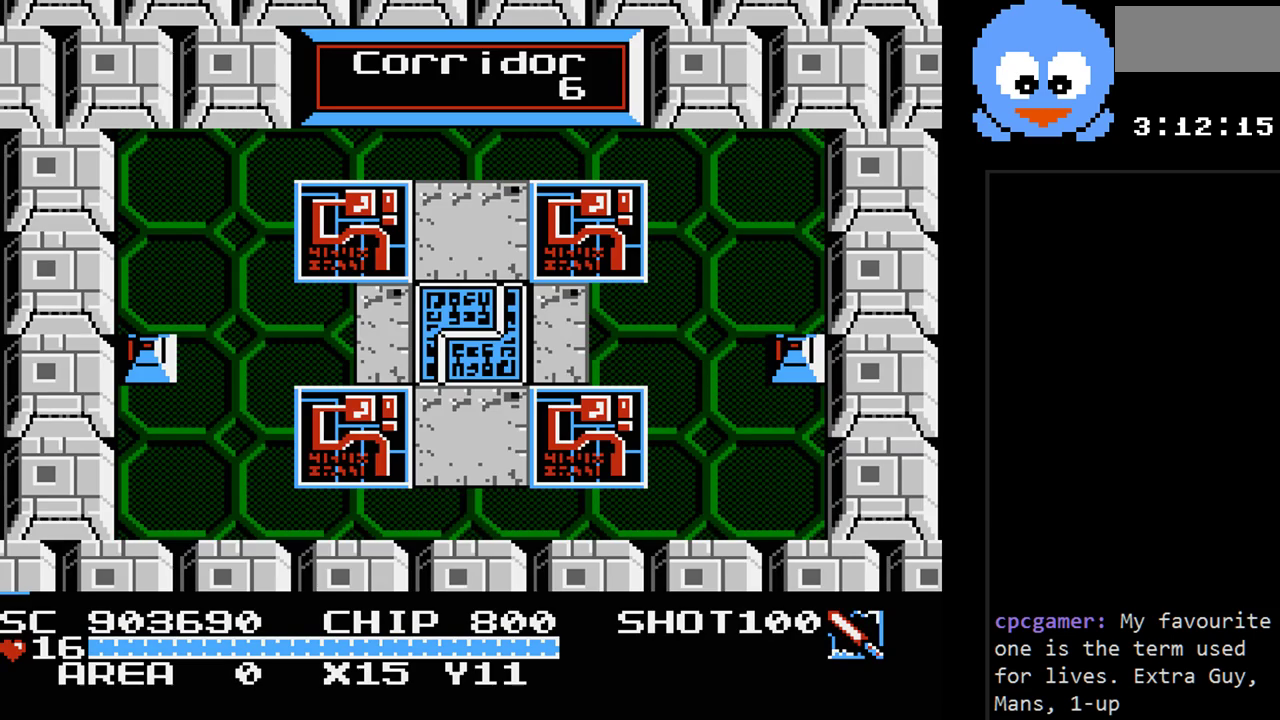
{"buttons": [], "events": []}
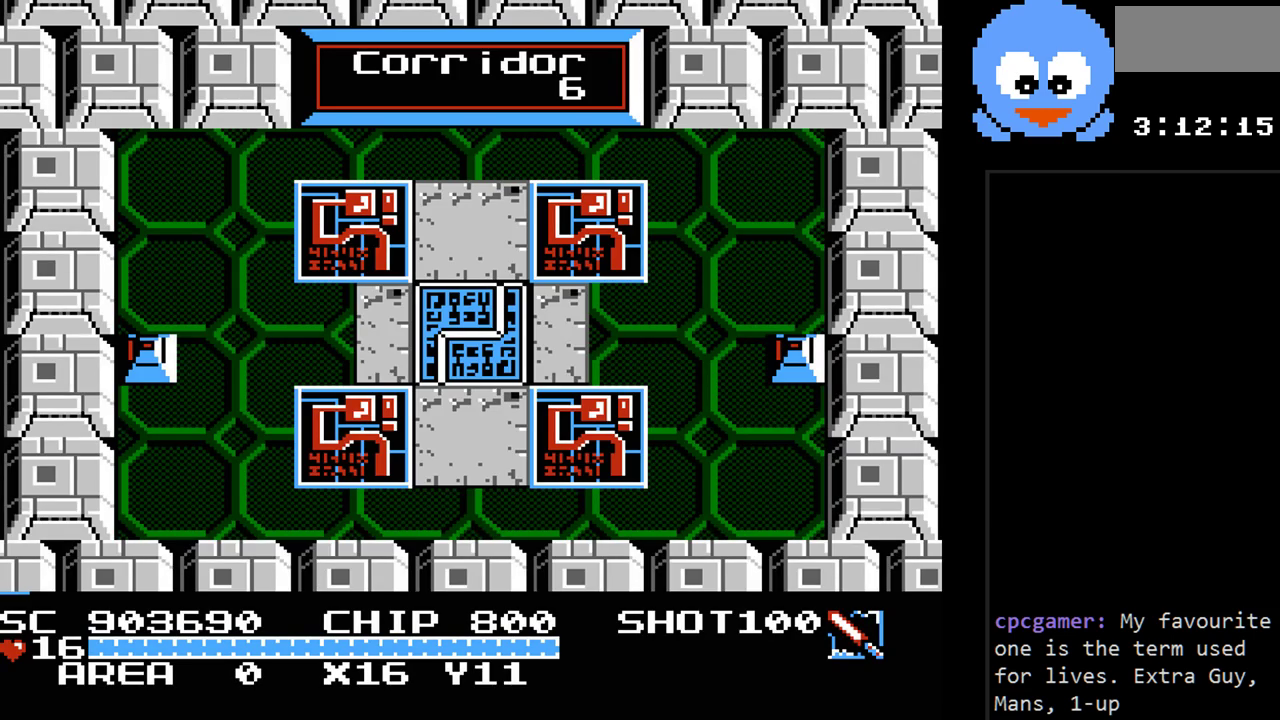
{"buttons": ["DPAD_RIGHT"], "events": [[417, "DPAD_RIGHT", "down"]]}
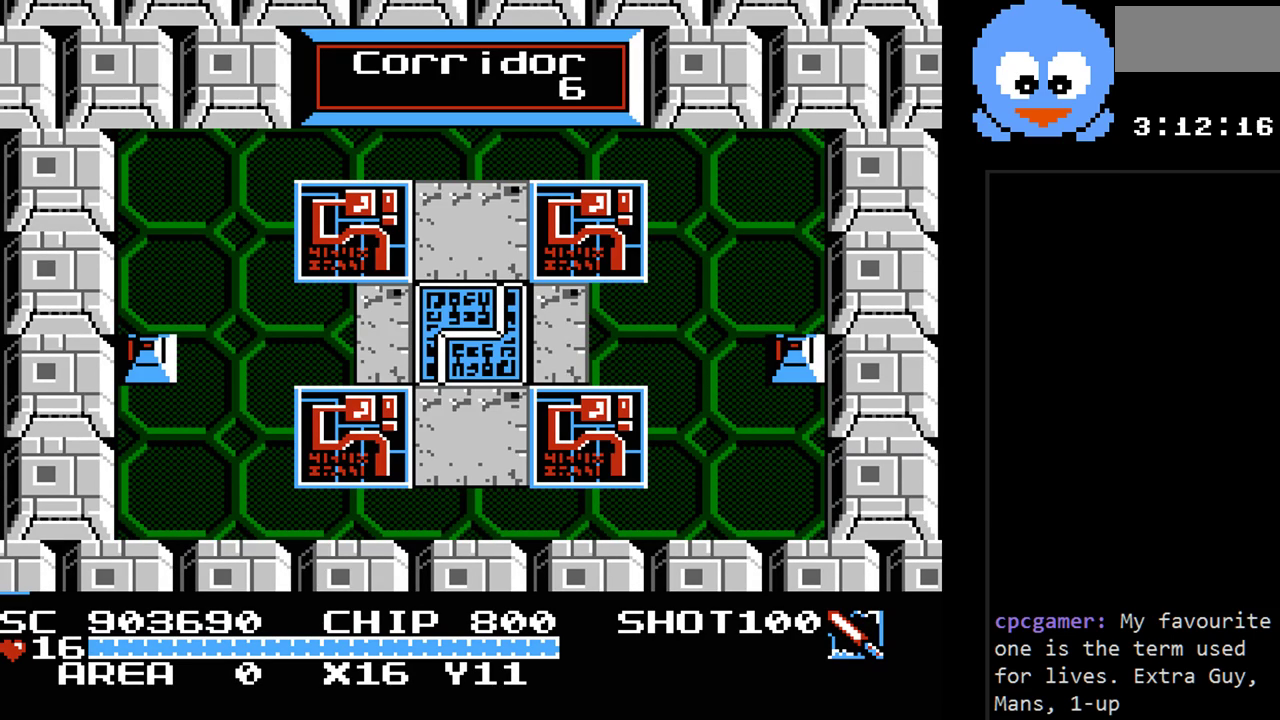
{"buttons": ["Y"], "events": [[83, "Y", "down"], [250, "DPAD_RIGHT", "up"]]}
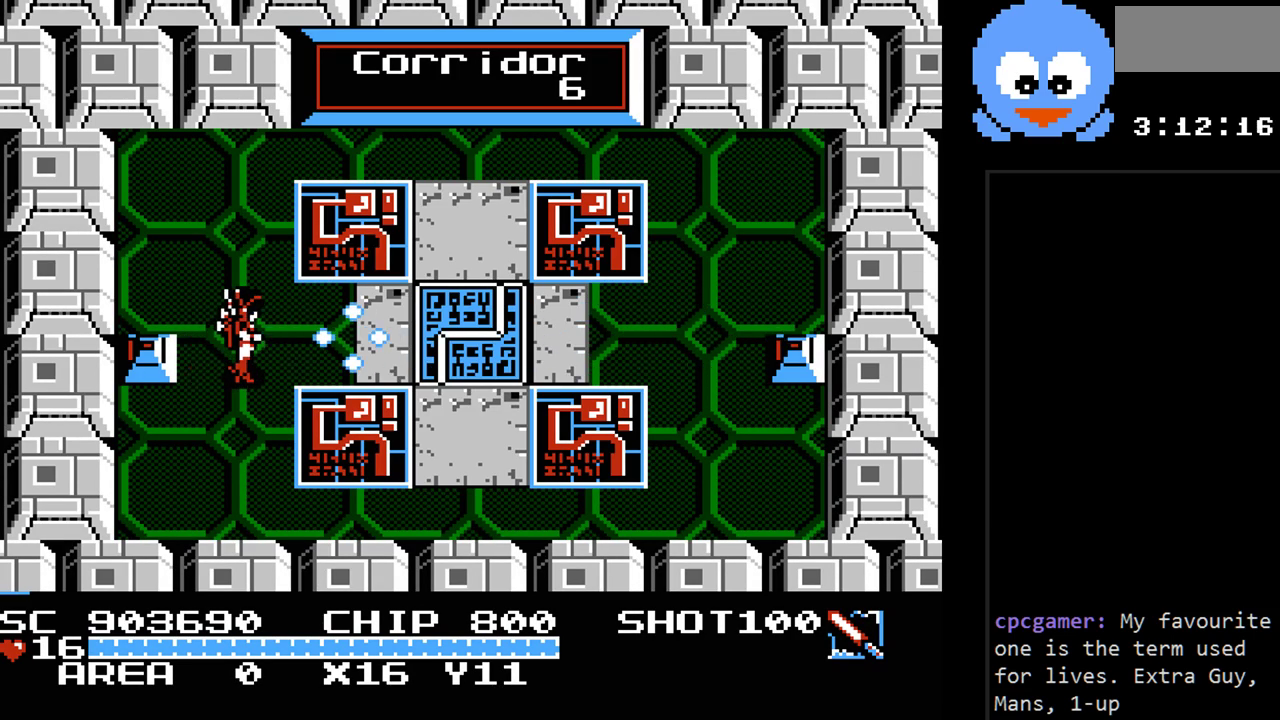
{"buttons": ["Y"], "events": []}
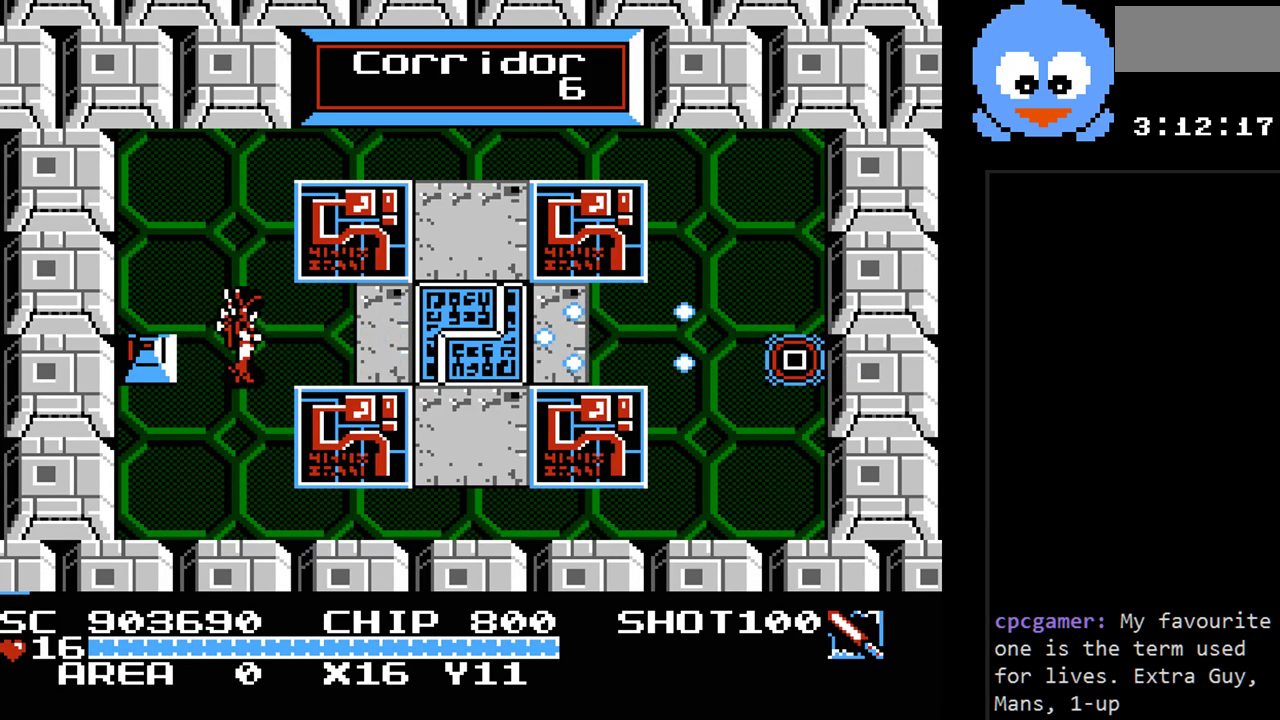
{"buttons": ["DPAD_RIGHT"], "events": [[50, "Y", "up"], [400, "DPAD_RIGHT", "down"]]}
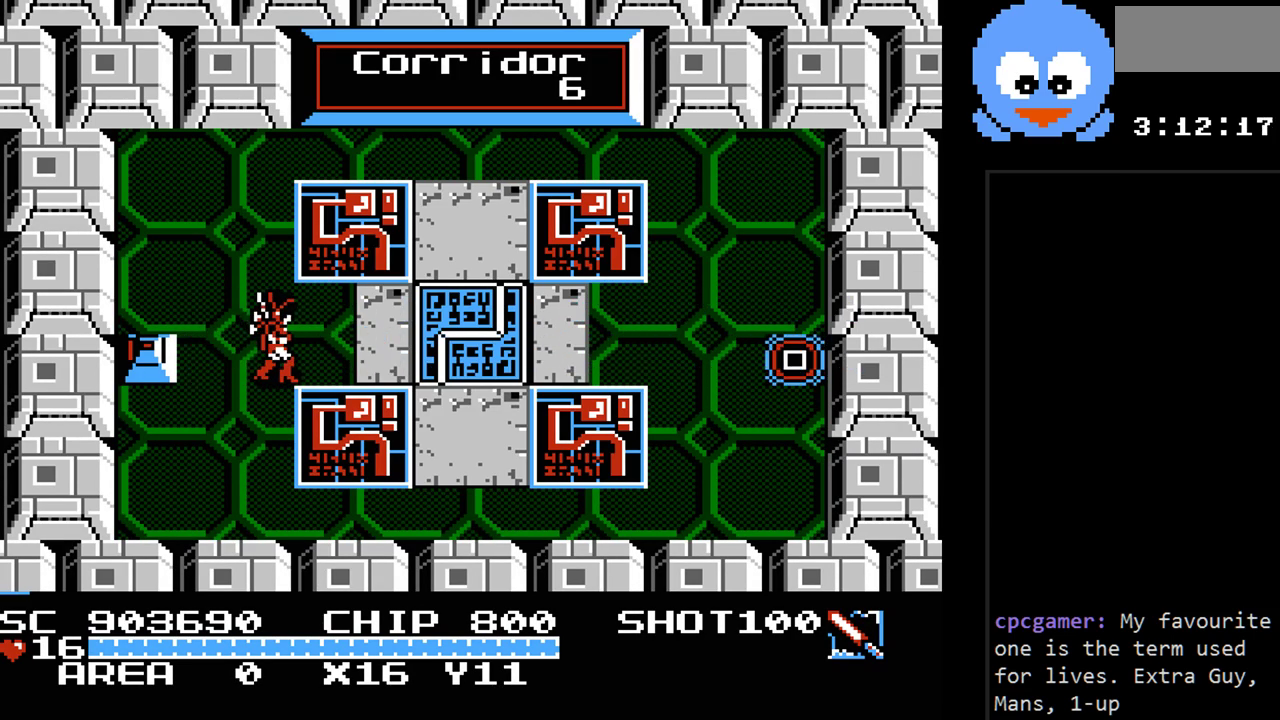
{"buttons": [], "events": [[250, "DPAD_RIGHT", "up"]]}
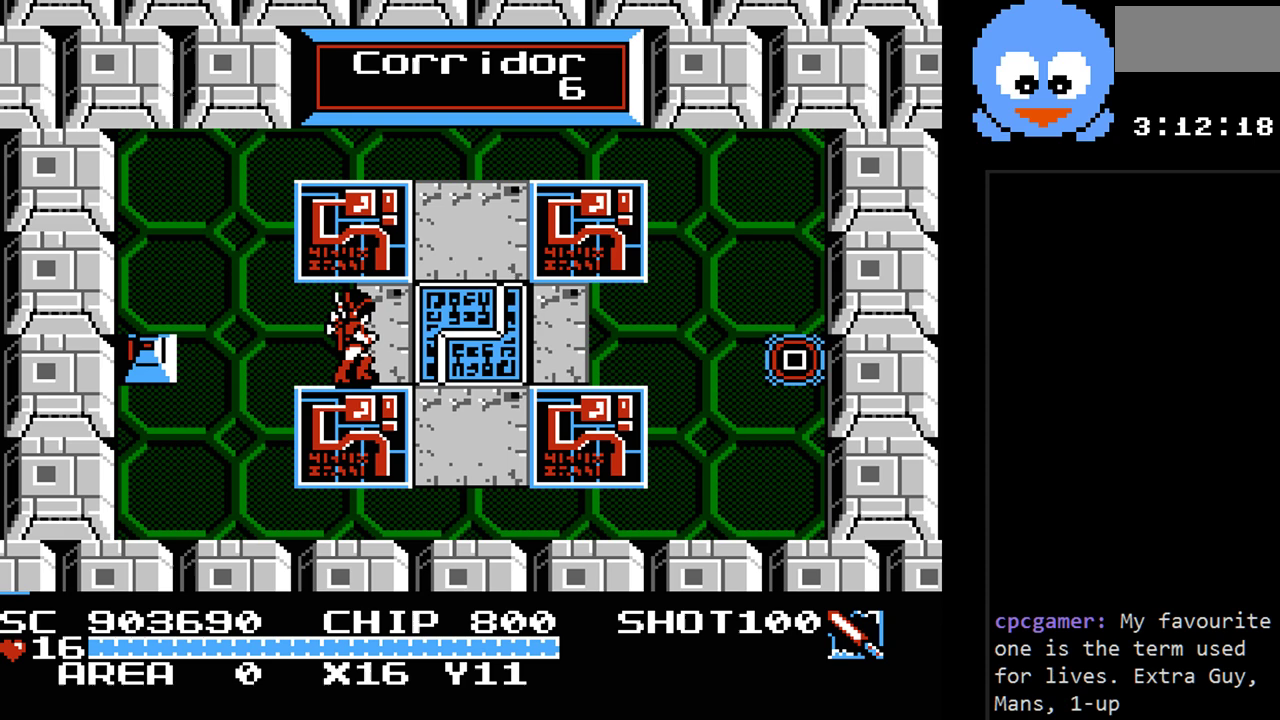
{"buttons": [], "events": []}
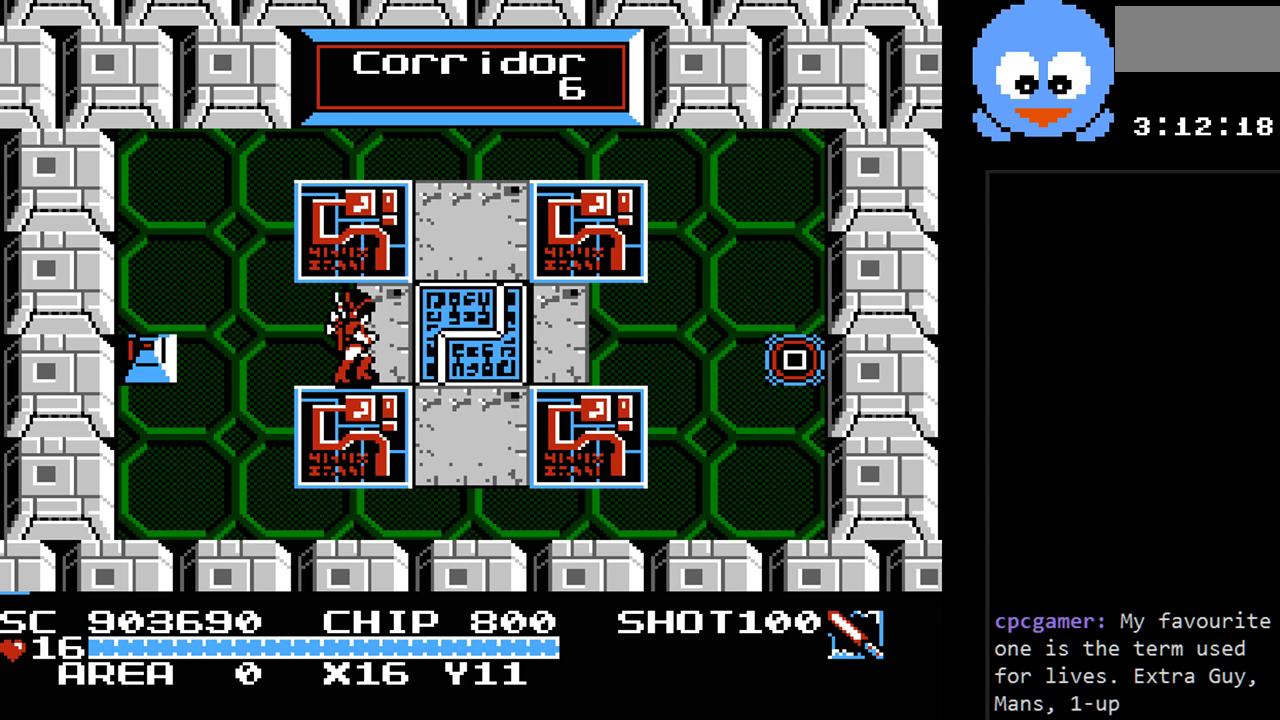
{"buttons": [], "events": []}
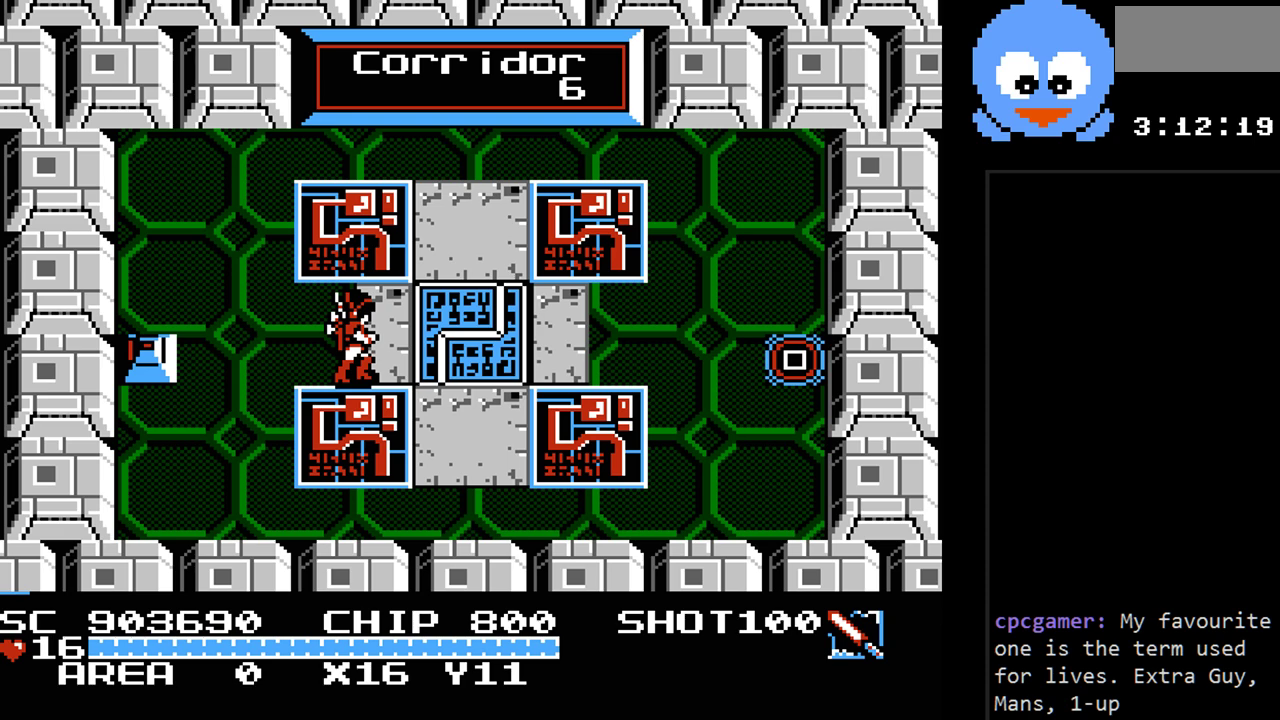
{"buttons": ["SELECT"], "events": [[417, "SELECT", "down"]]}
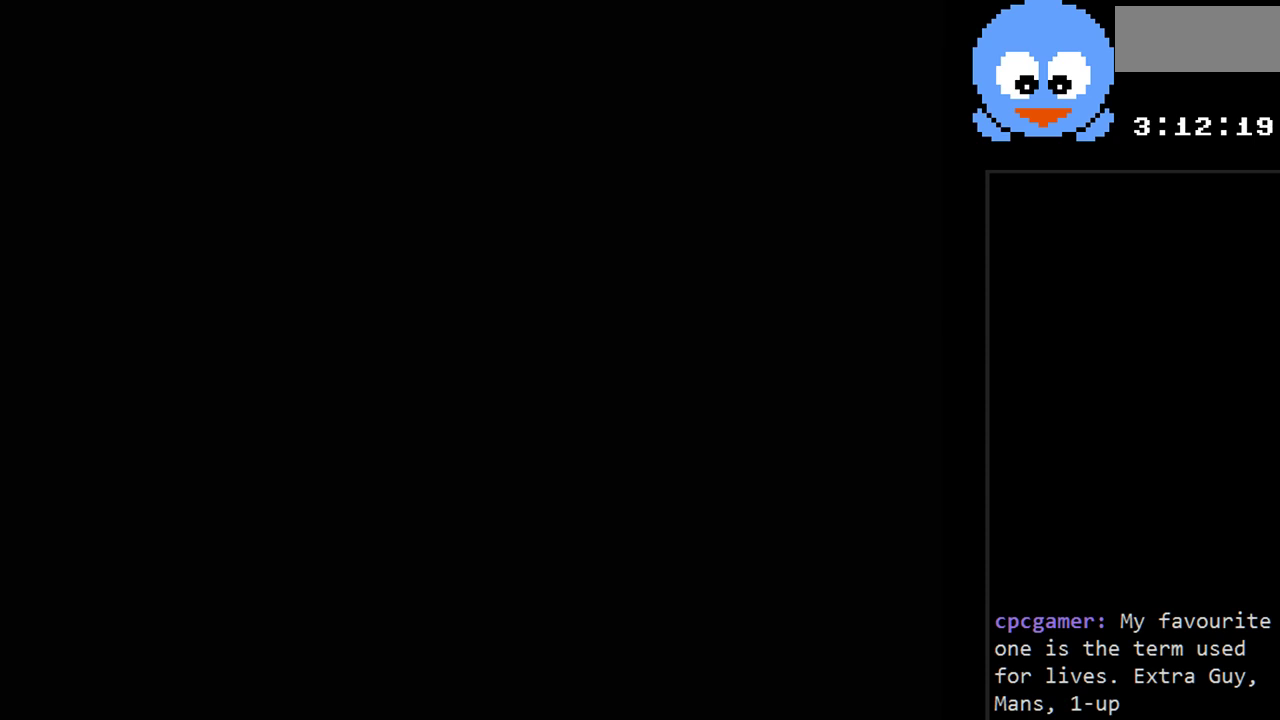
{"buttons": [], "events": [[100, "SELECT", "up"]]}
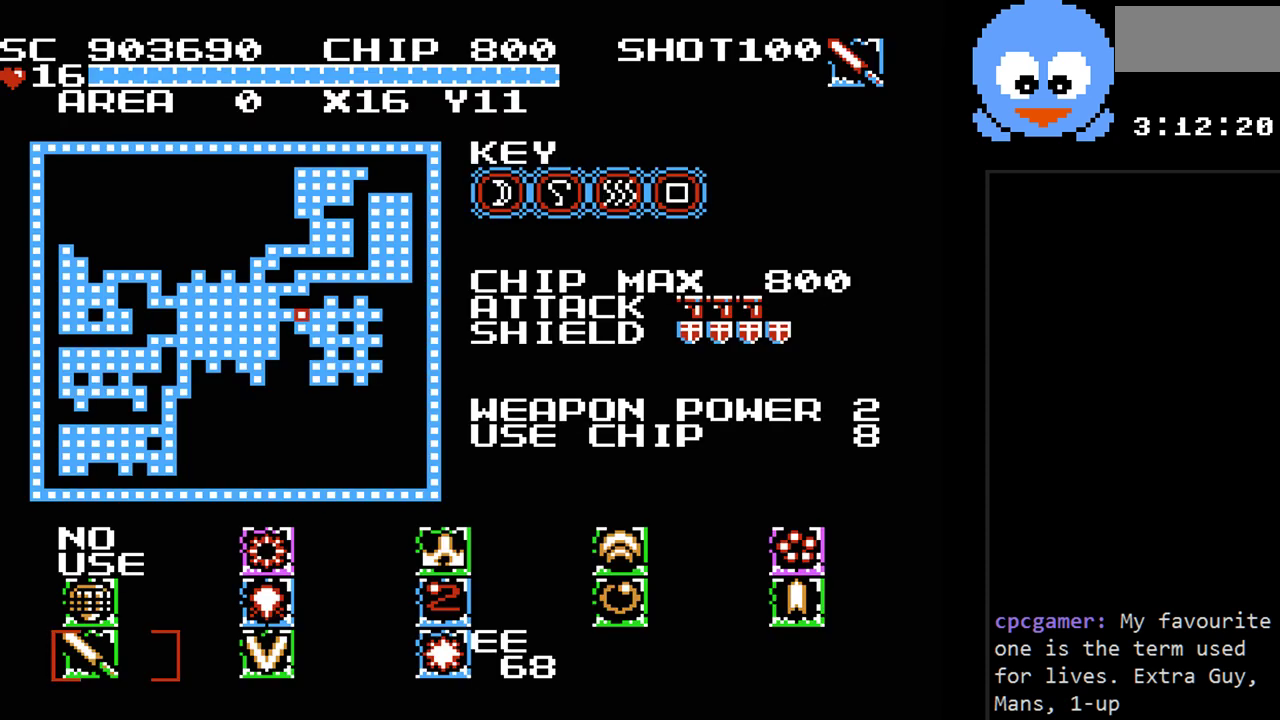
{"buttons": ["SELECT"], "events": [[400, "SELECT", "down"]]}
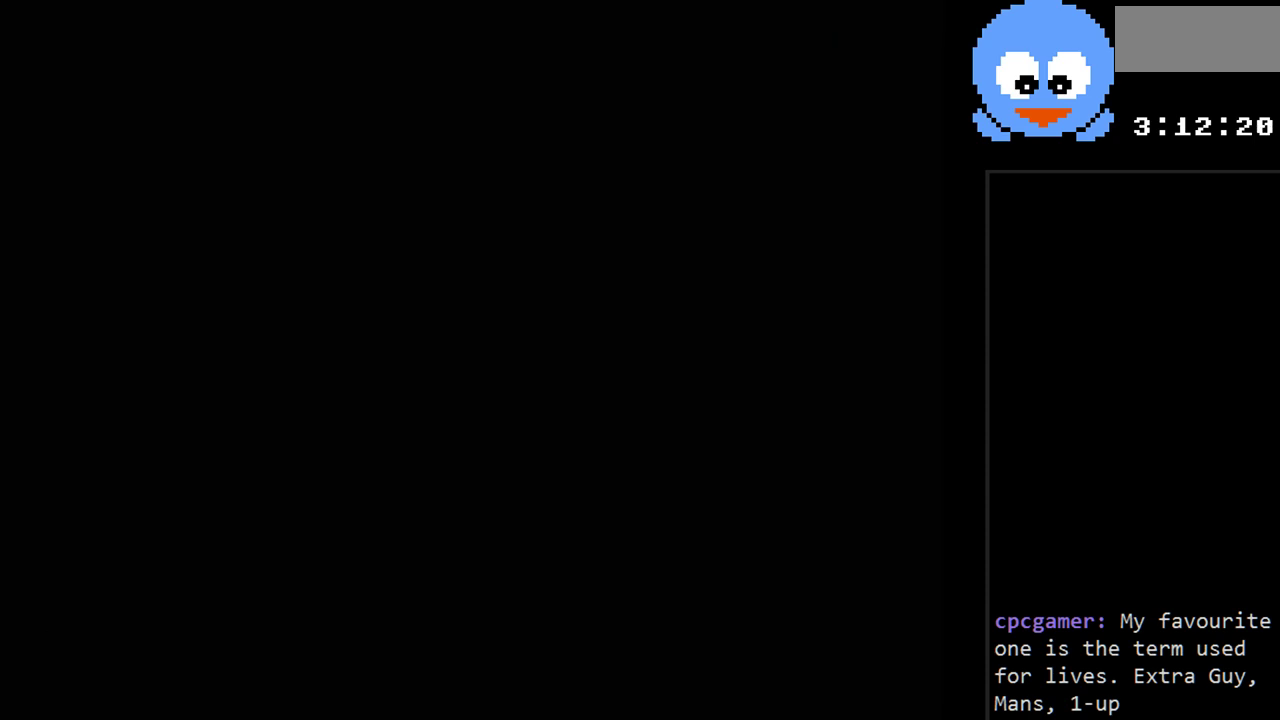
{"buttons": [], "events": [[100, "SELECT", "up"]]}
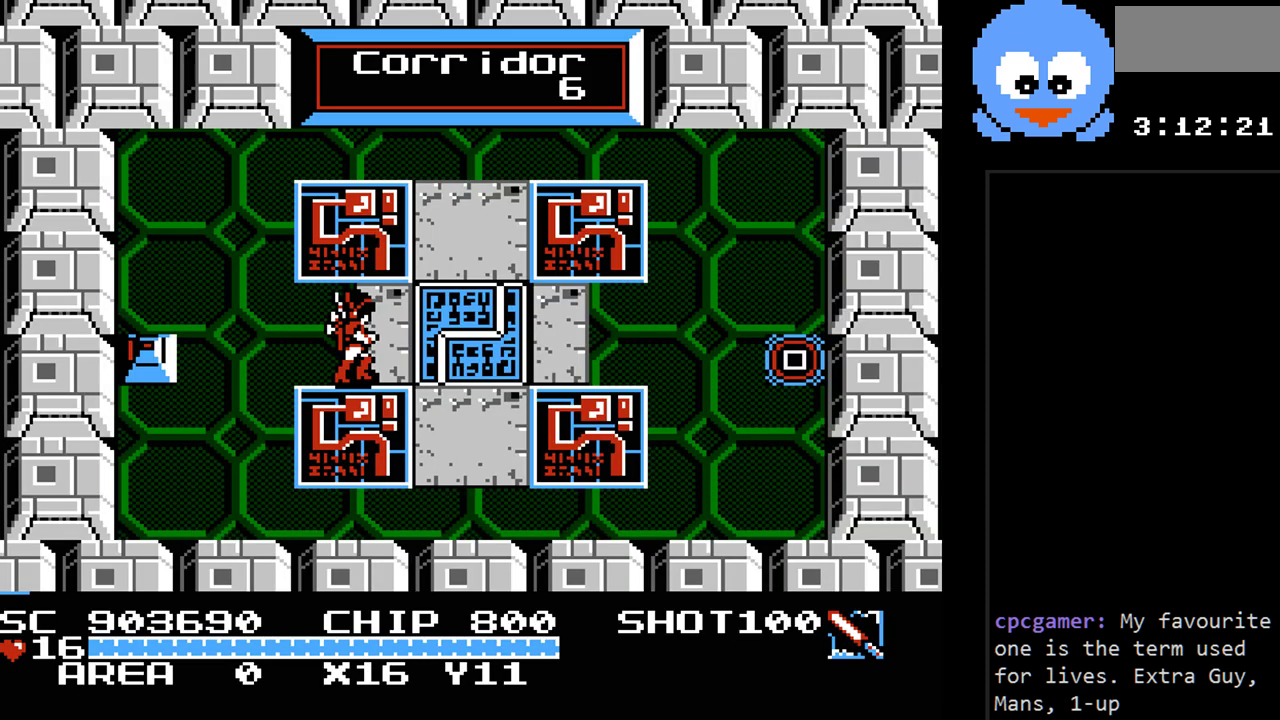
{"buttons": [], "events": []}
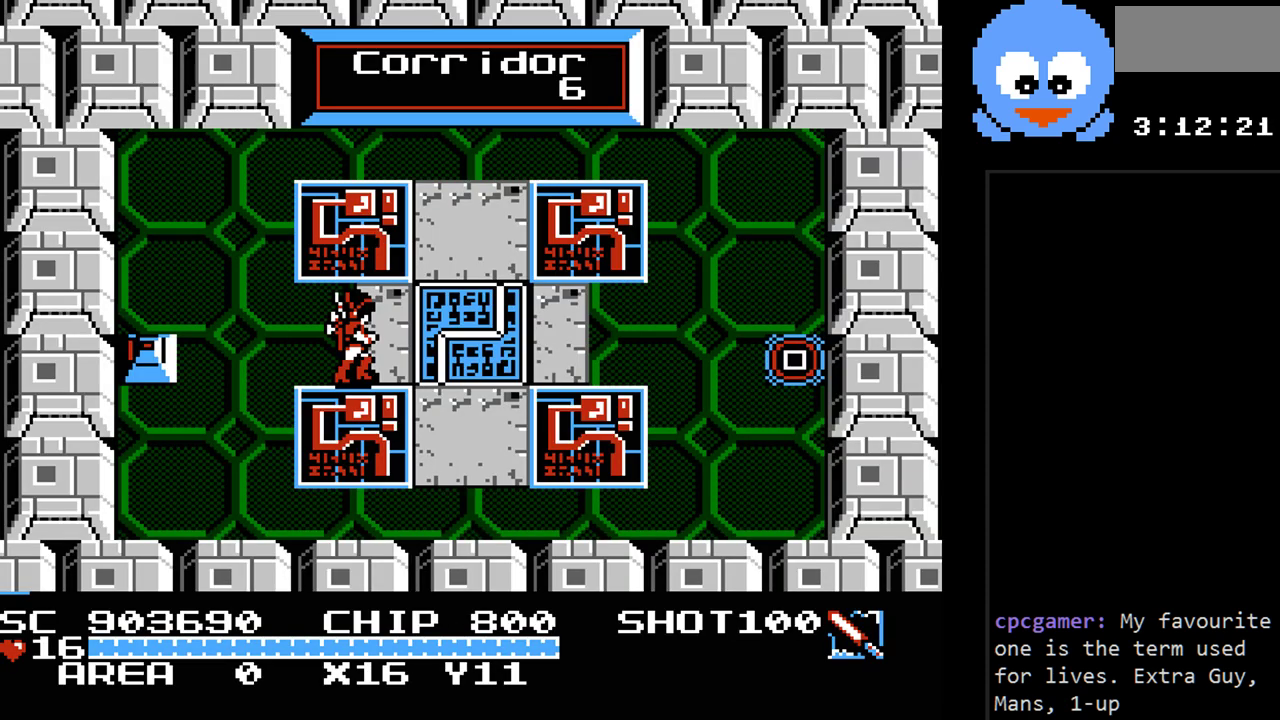
{"buttons": ["DPAD_UP"], "events": [[83, "DPAD_UP", "down"]]}
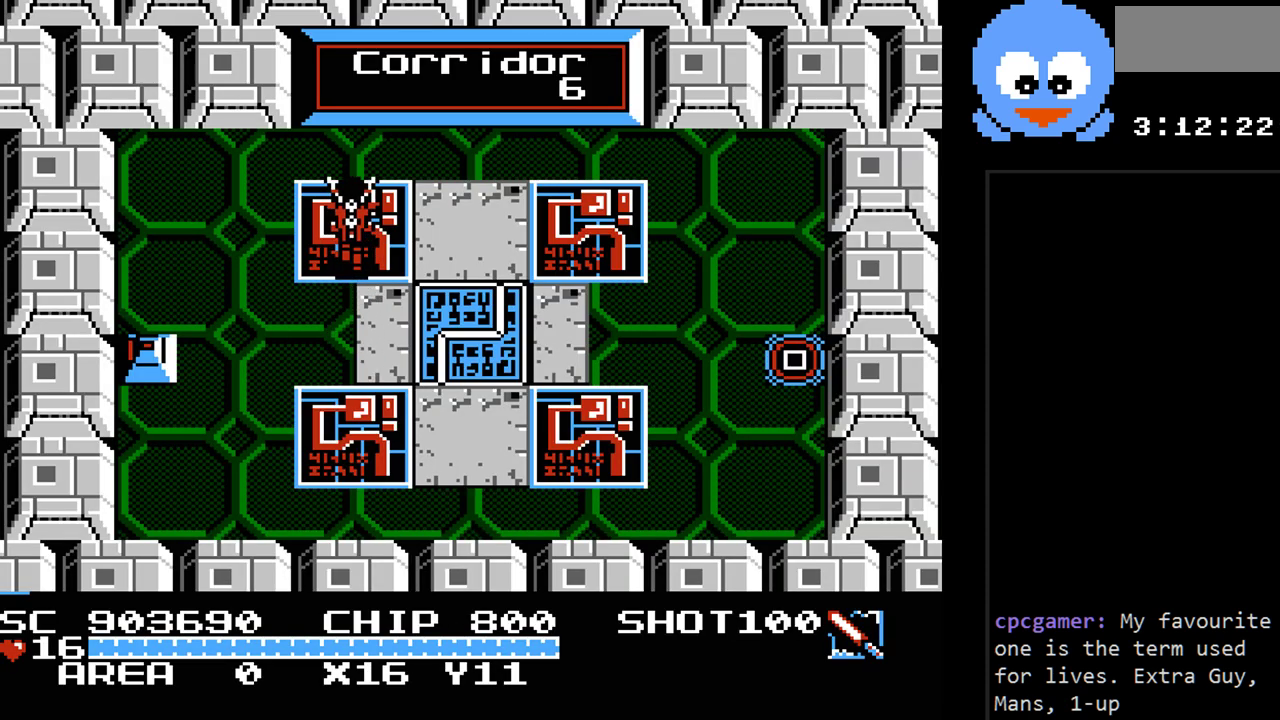
{"buttons": ["Y", "DPAD_RIGHT"], "events": [[67, "DPAD_RIGHT", "down"], [100, "DPAD_UP", "up"], [267, "Y", "down"]]}
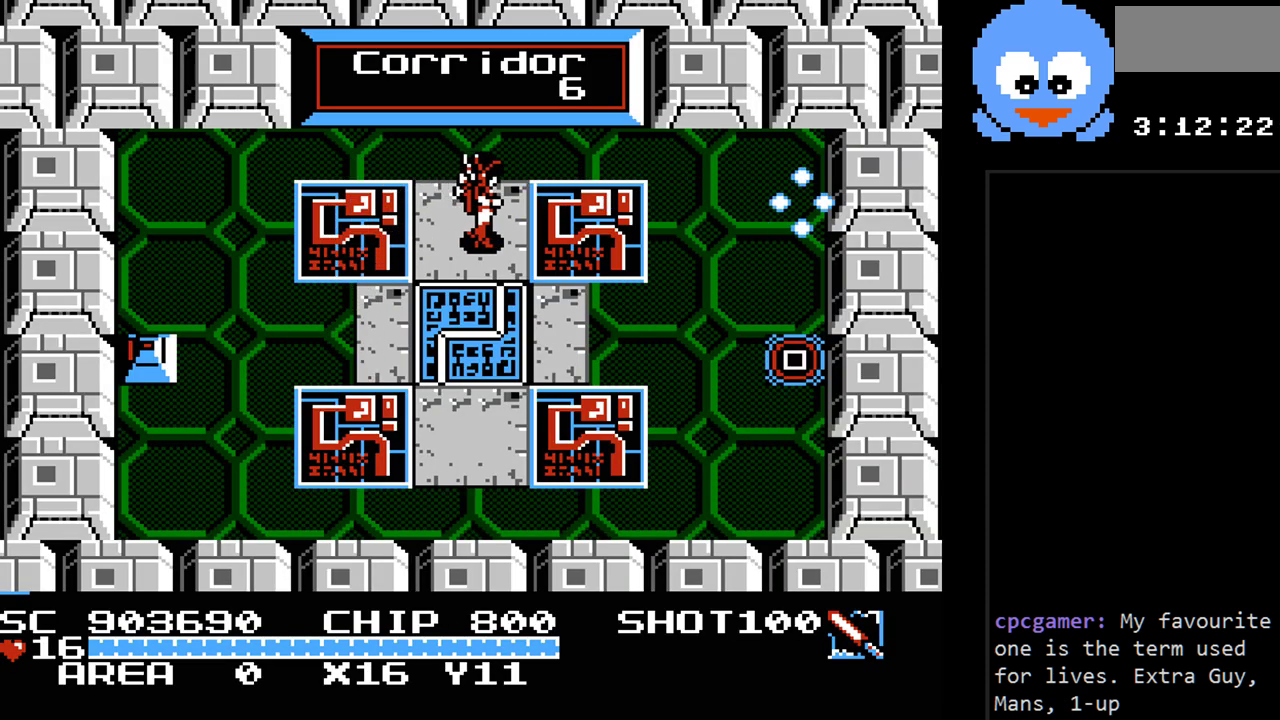
{"buttons": ["Y"], "events": [[17, "Y", "up"], [83, "DPAD_DOWN", "down"], [83, "DPAD_RIGHT", "up"], [150, "DPAD_DOWN", "up"], [150, "Y", "down"]]}
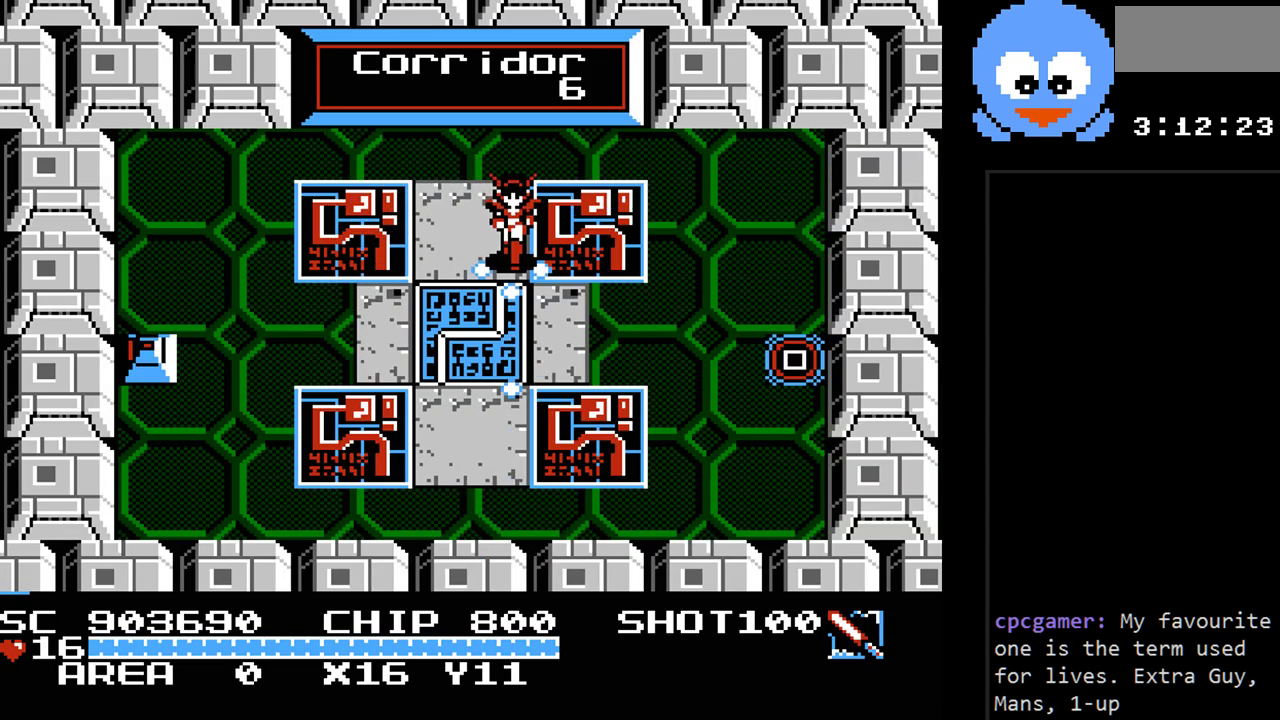
{"buttons": ["DPAD_LEFT"], "events": [[67, "DPAD_UP", "down"], [67, "Y", "up"], [100, "DPAD_LEFT", "down"], [217, "DPAD_UP", "up"]]}
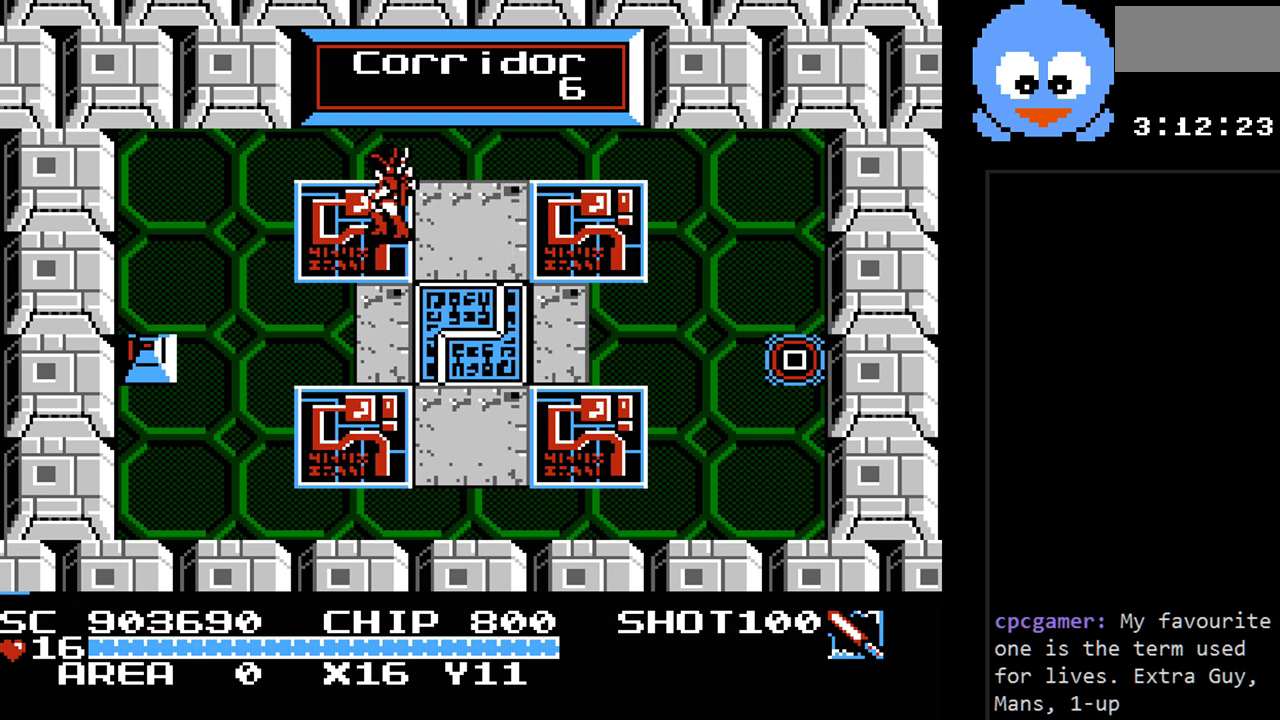
{"buttons": ["DPAD_DOWN", "DPAD_LEFT"], "events": [[50, "DPAD_DOWN", "down"]]}
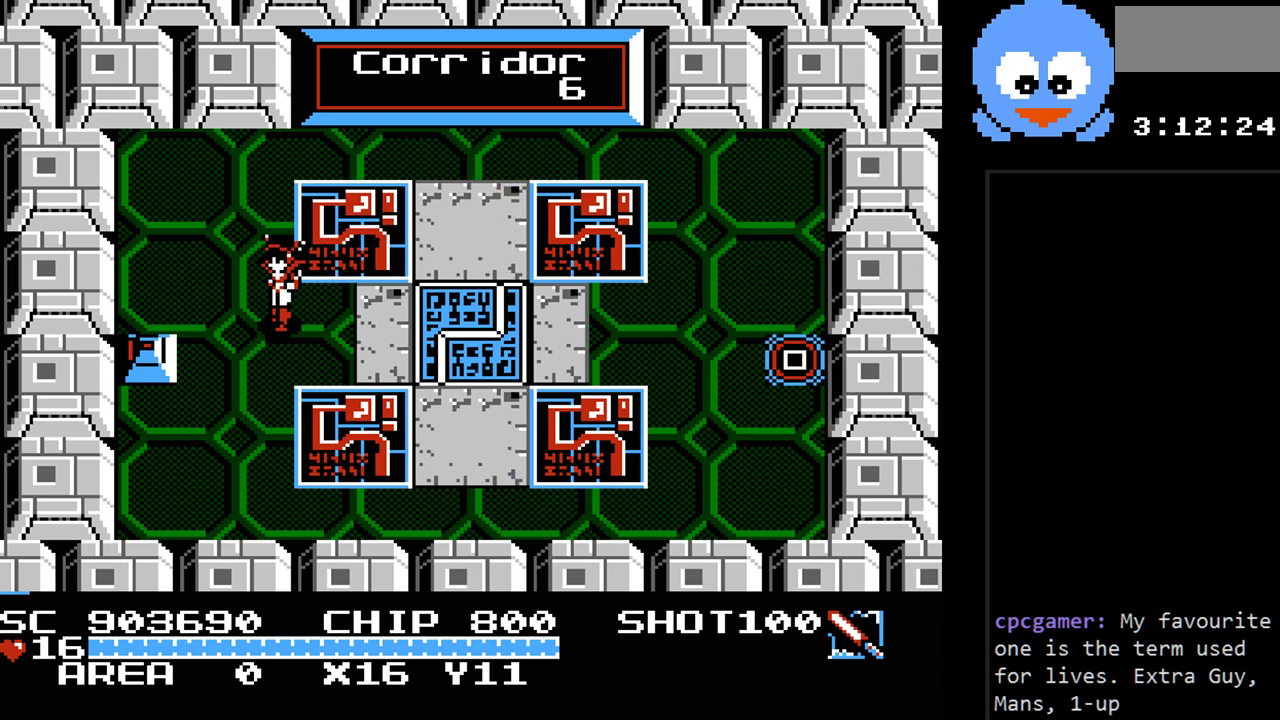
{"buttons": ["Y"], "events": [[183, "DPAD_LEFT", "up"], [283, "DPAD_LEFT", "down"], [317, "DPAD_DOWN", "up"], [350, "Y", "down"], [367, "DPAD_LEFT", "up"]]}
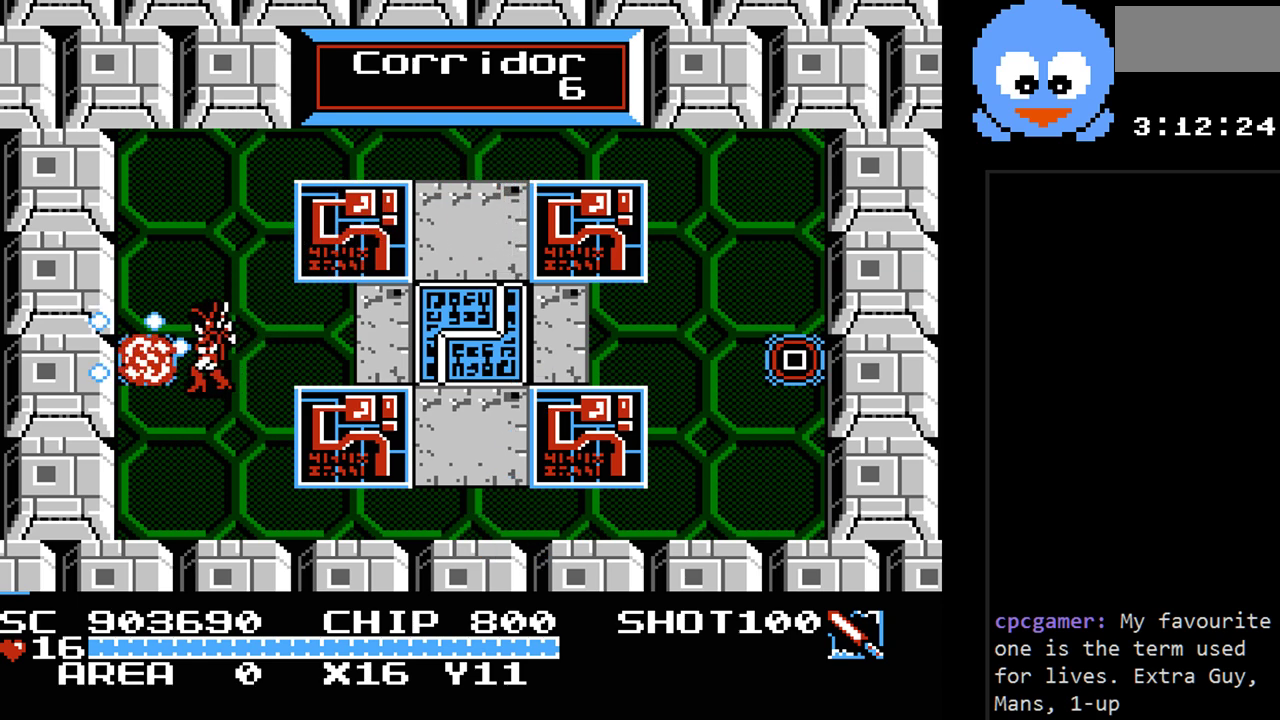
{"buttons": ["DPAD_UP", "DPAD_LEFT"], "events": [[200, "DPAD_LEFT", "down"], [233, "Y", "up"], [350, "DPAD_UP", "down"]]}
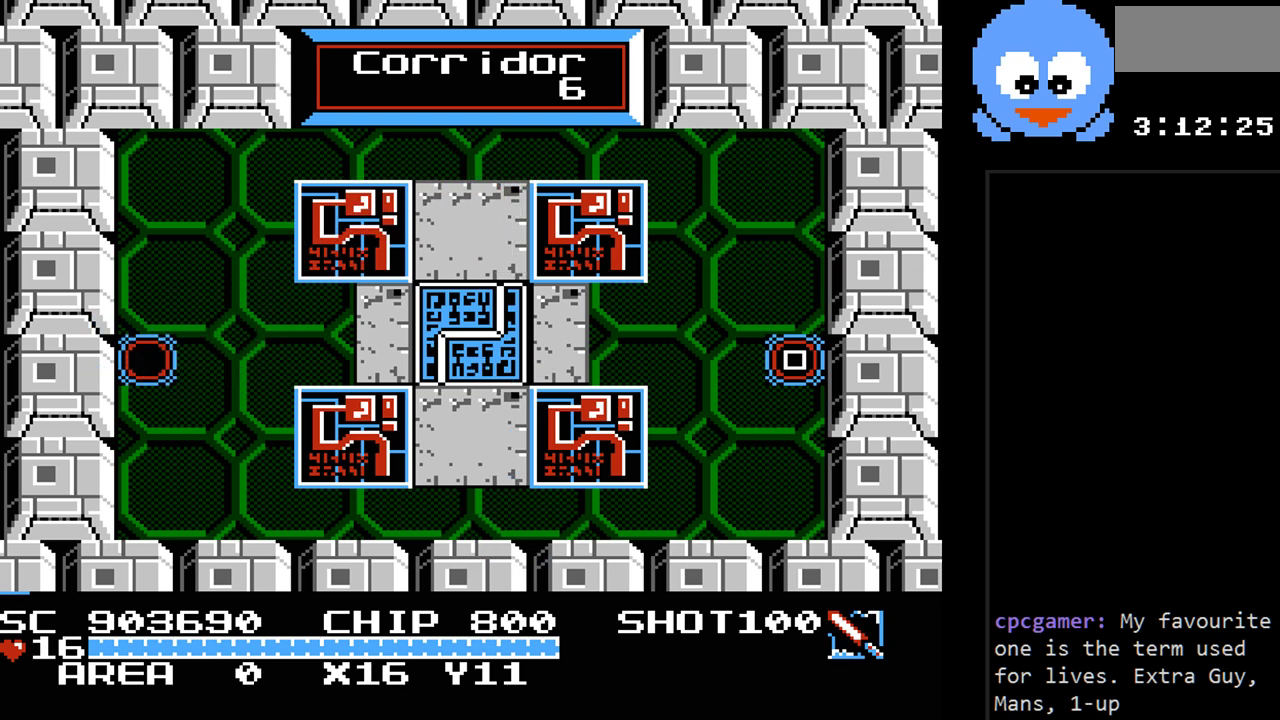
{"buttons": [], "events": [[83, "DPAD_UP", "up"], [267, "DPAD_LEFT", "up"]]}
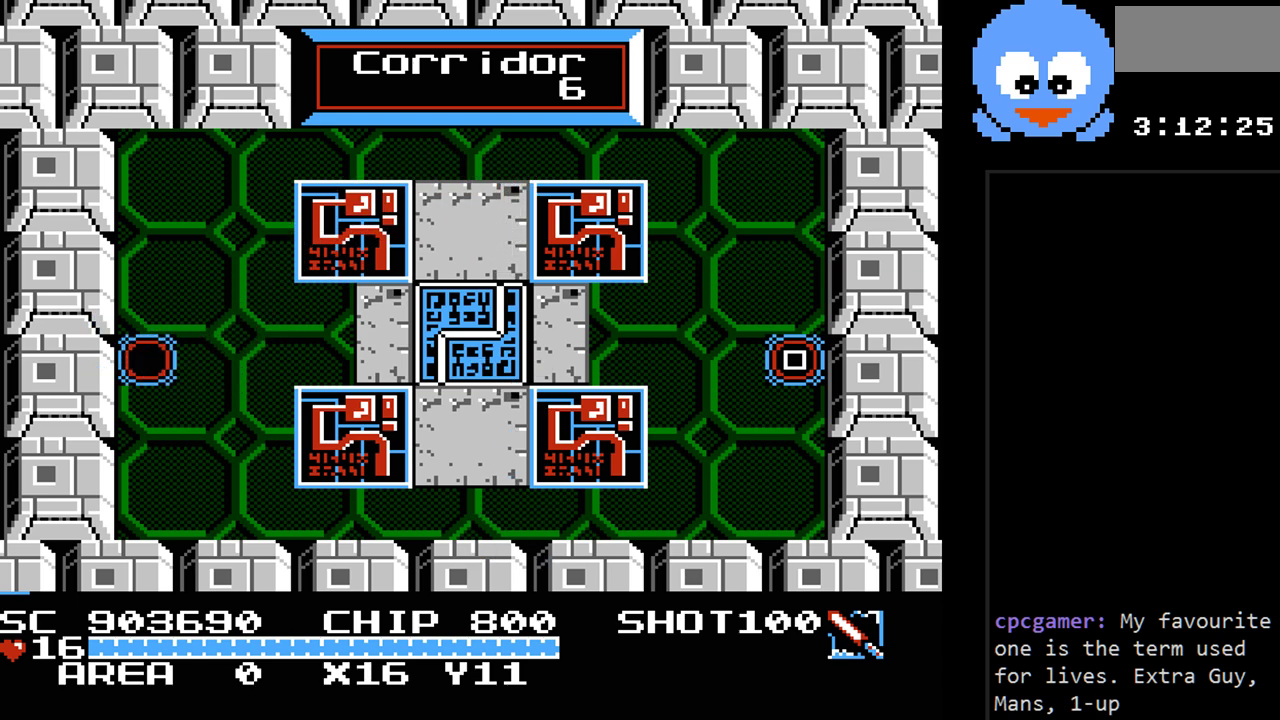
{"buttons": ["DPAD_LEFT"], "events": [[383, "DPAD_LEFT", "down"]]}
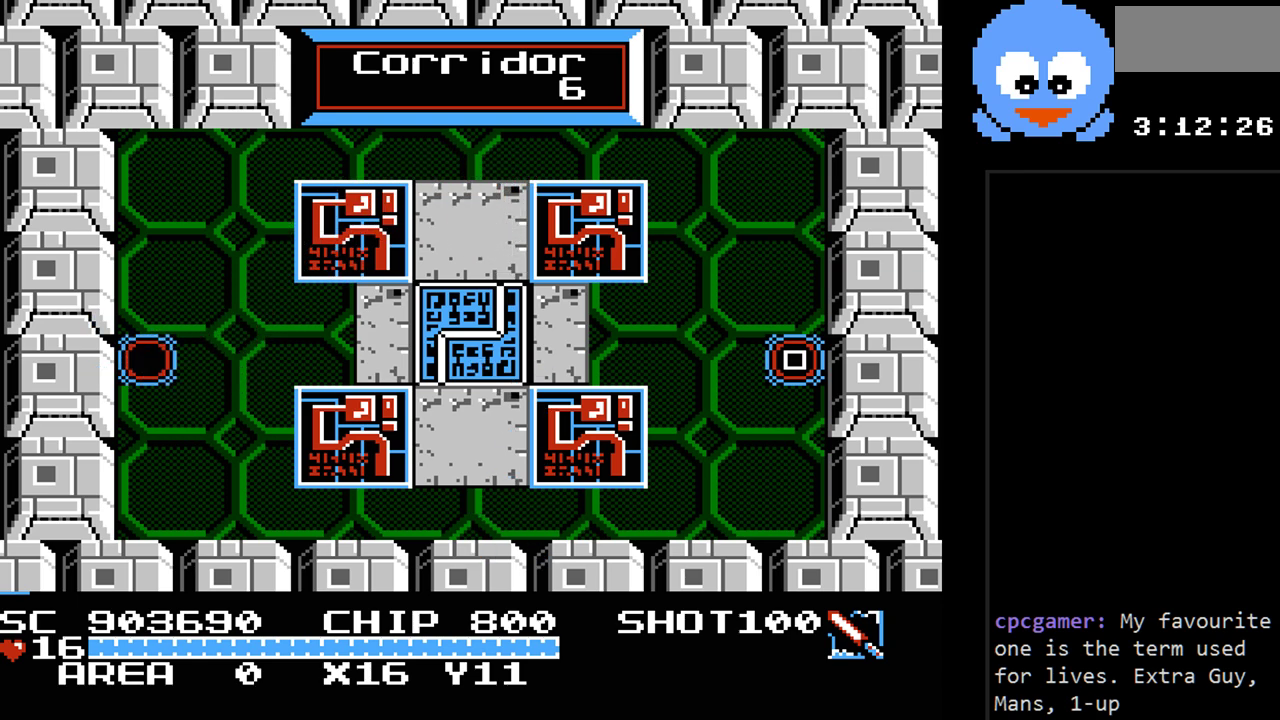
{"buttons": ["DPAD_LEFT"], "events": []}
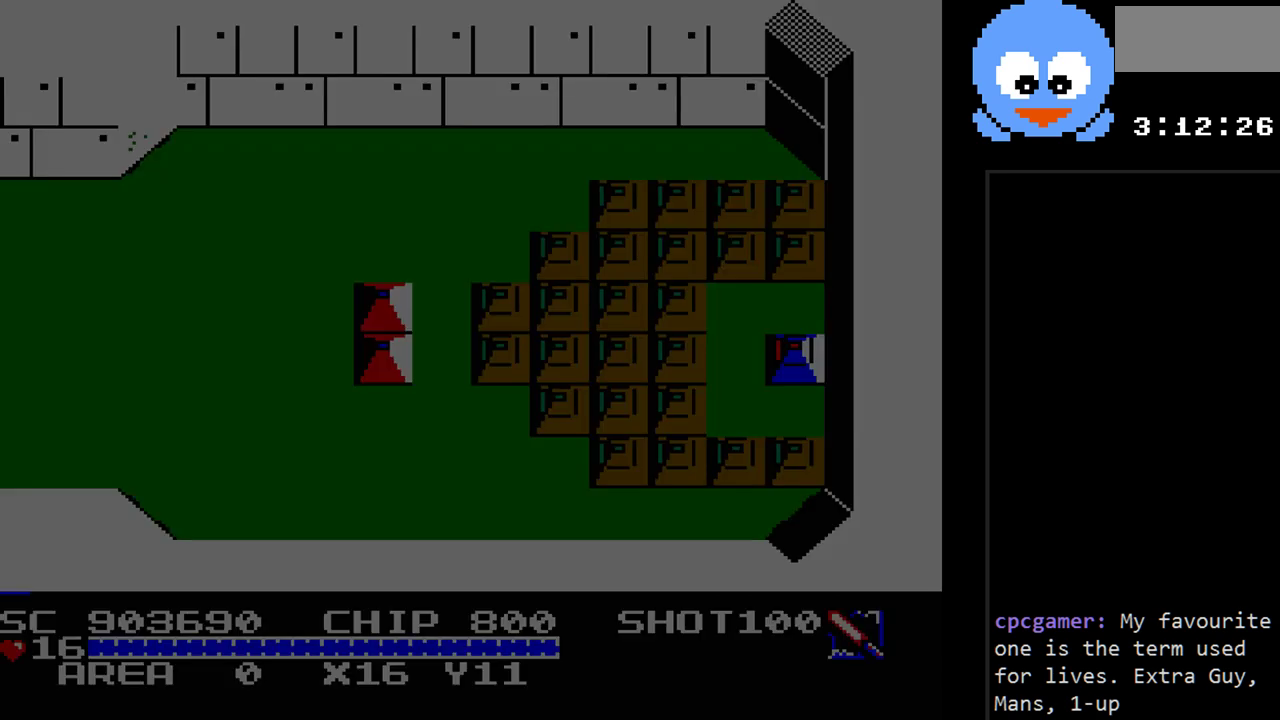
{"buttons": ["Y", "DPAD_LEFT"], "events": [[400, "DPAD_DOWN", "down"], [467, "DPAD_DOWN", "up"], [467, "Y", "down"]]}